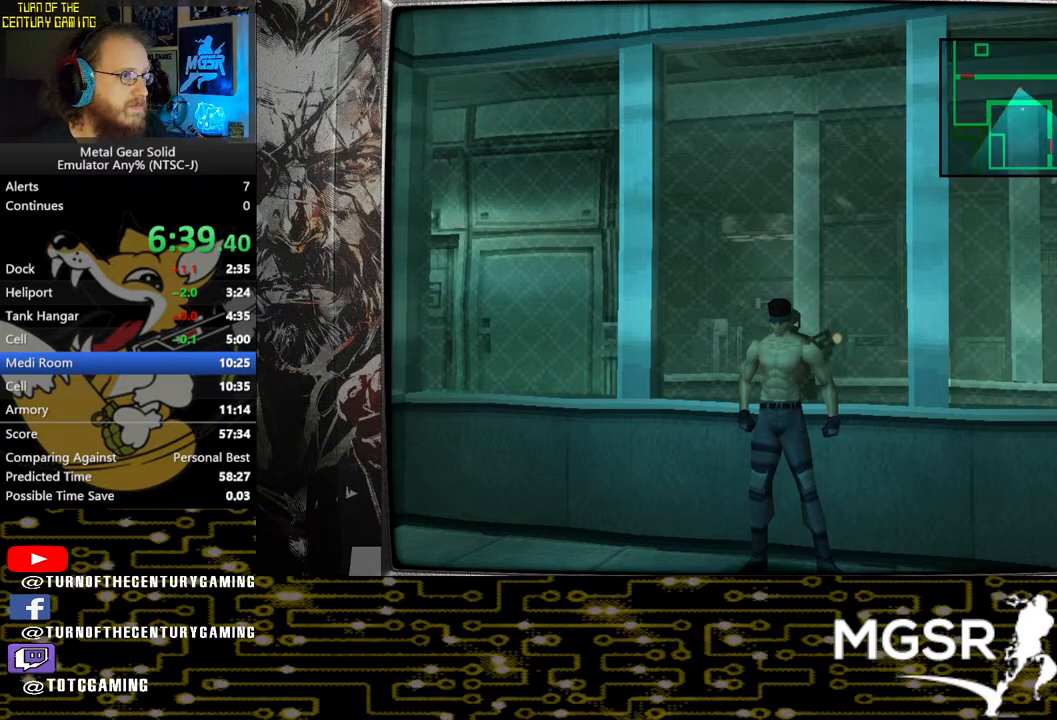
Gameplay with a controller (PlayStation layout); each line is a JSON object with the inputs held at the frame after it. "events" lists button and stick changes between this image and that frame as [ms after this image, input, new state], when the widget could be followed in between.
{"buttons": ["DPAD_UP"], "left_stick": "center", "right_stick": "center", "events": []}
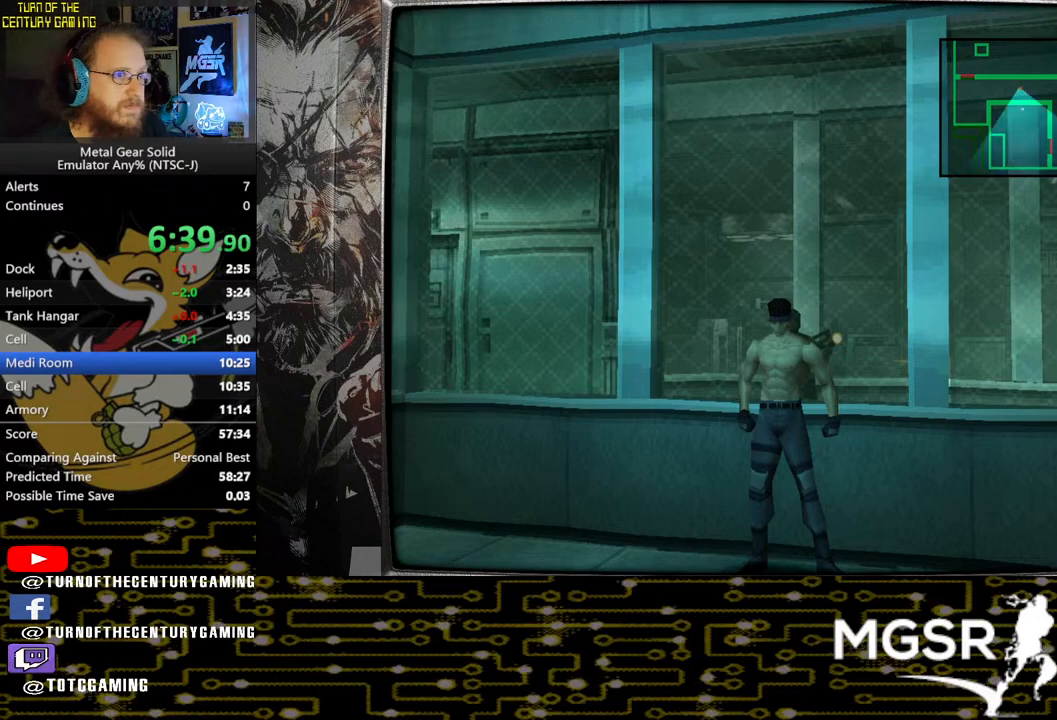
{"buttons": ["DPAD_UP"], "left_stick": "center", "right_stick": "center", "events": []}
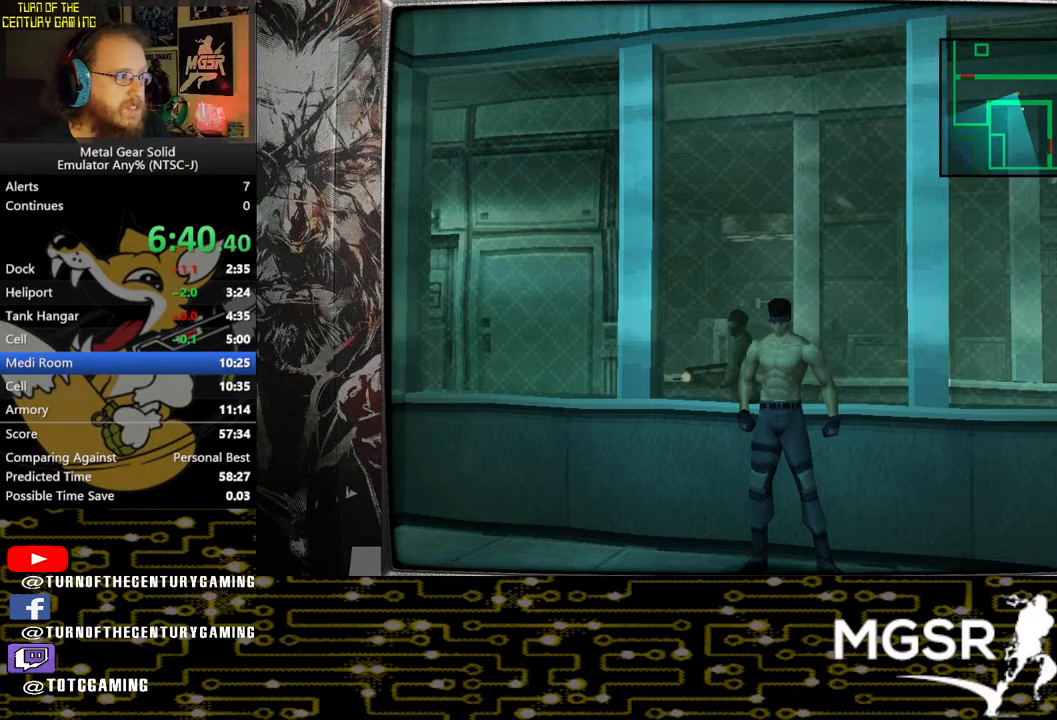
{"buttons": ["DPAD_UP"], "left_stick": "center", "right_stick": "center", "events": []}
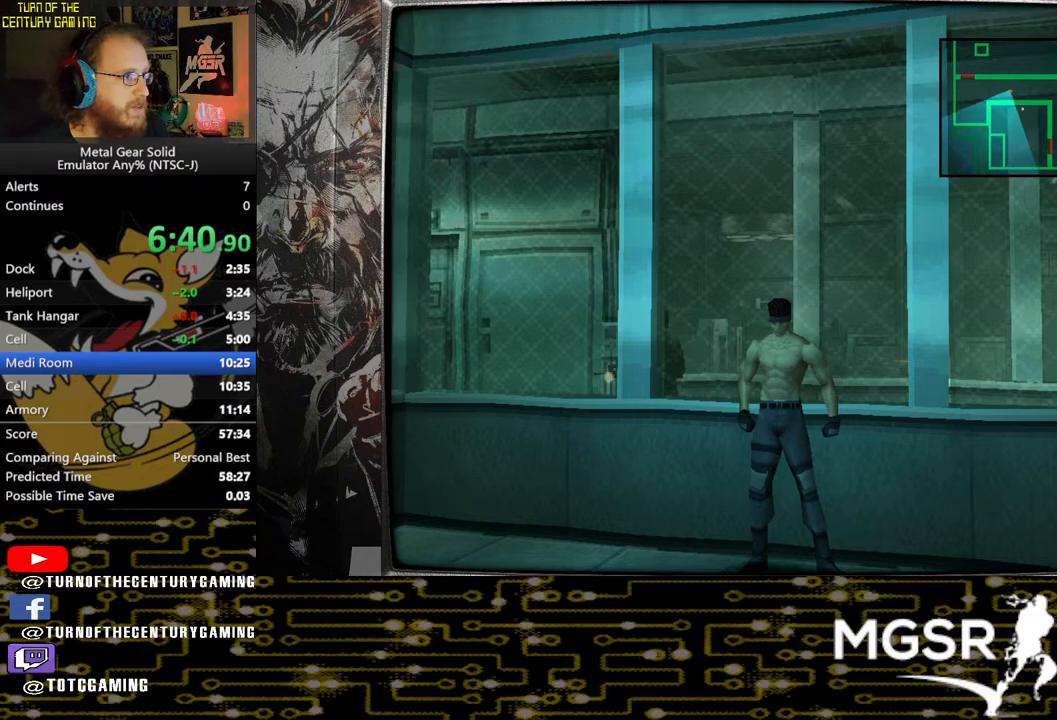
{"buttons": ["DPAD_UP"], "left_stick": "center", "right_stick": "center", "events": []}
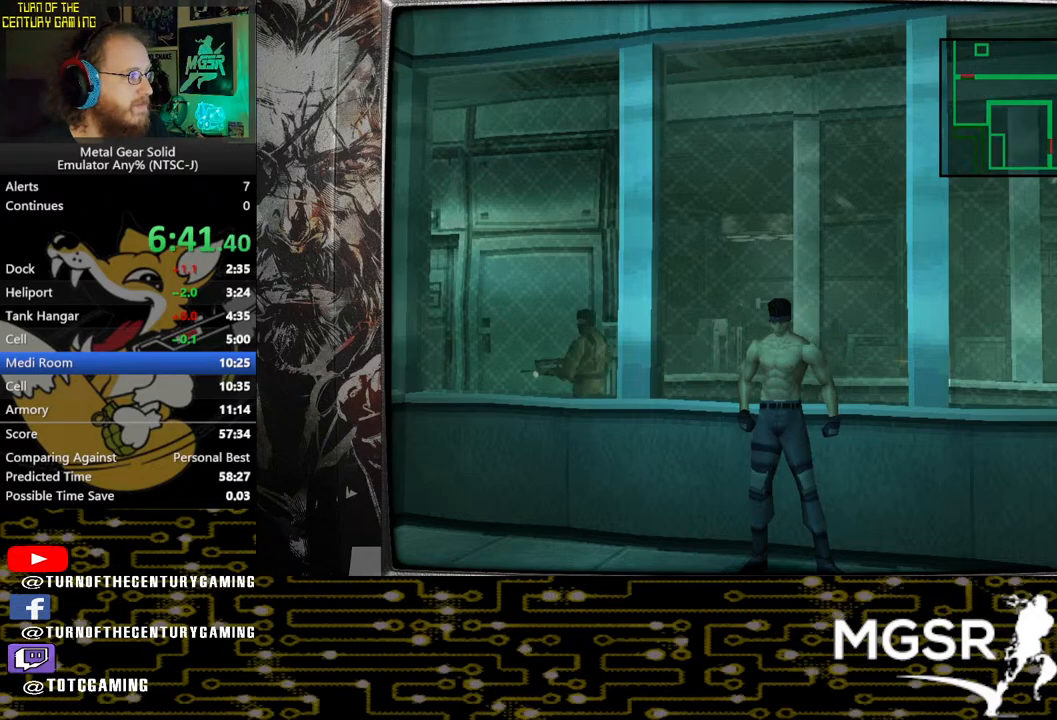
{"buttons": ["DPAD_UP"], "left_stick": "center", "right_stick": "center", "events": []}
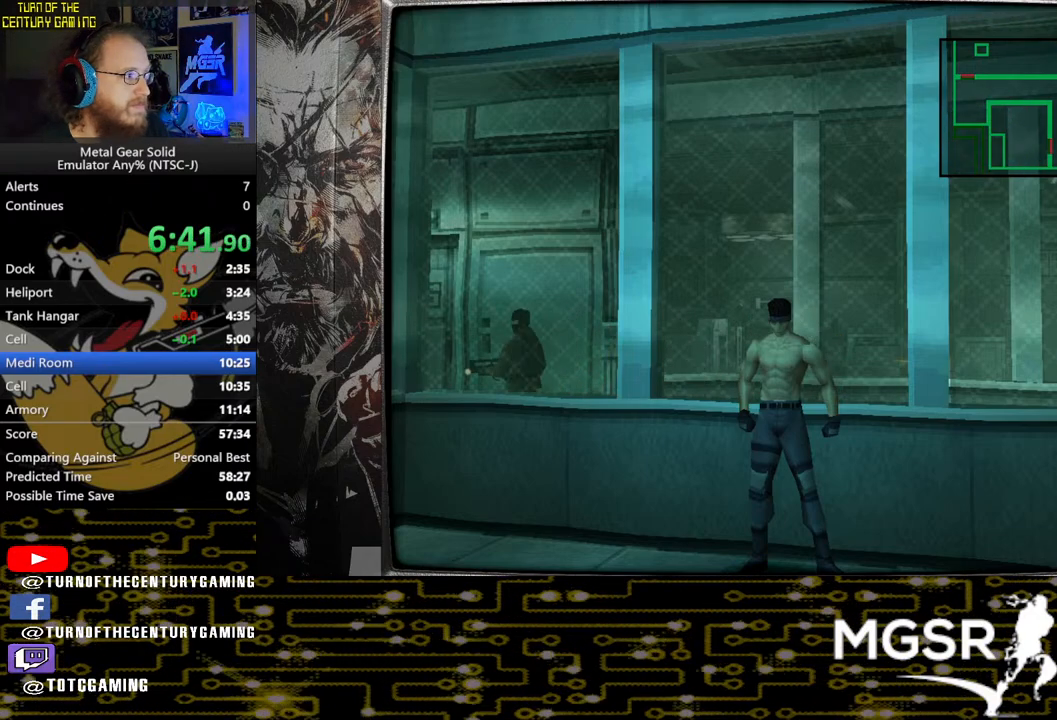
{"buttons": ["DPAD_UP"], "left_stick": "center", "right_stick": "center", "events": [[83, "CIRCLE", "down"], [300, "CIRCLE", "up"]]}
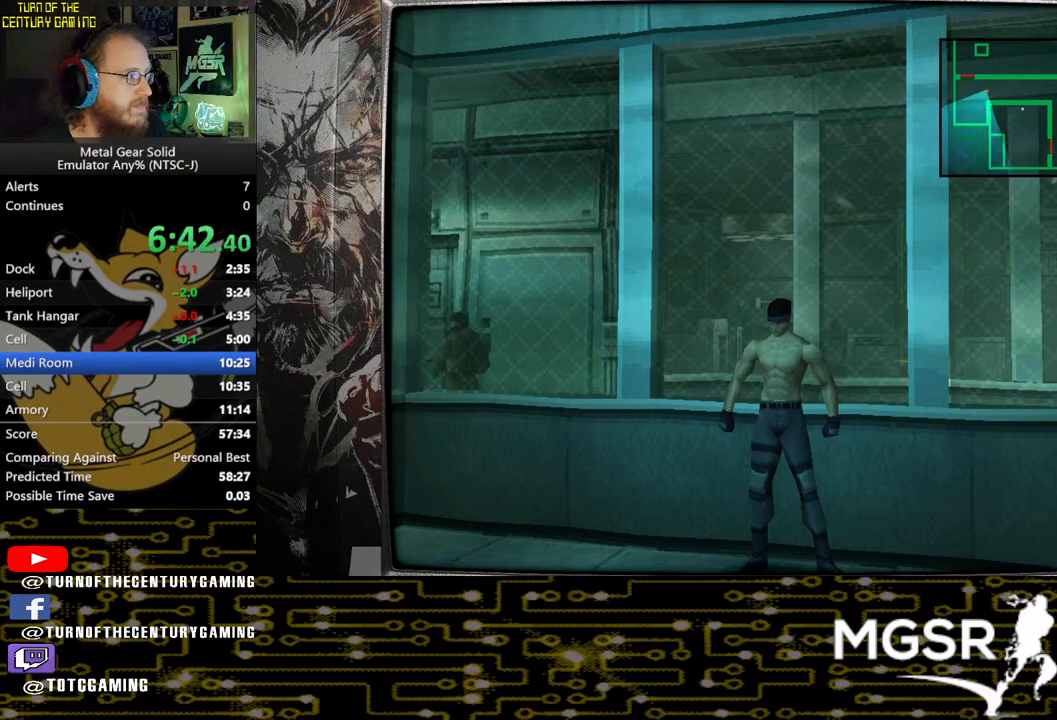
{"buttons": ["DPAD_UP"], "left_stick": "center", "right_stick": "center", "events": []}
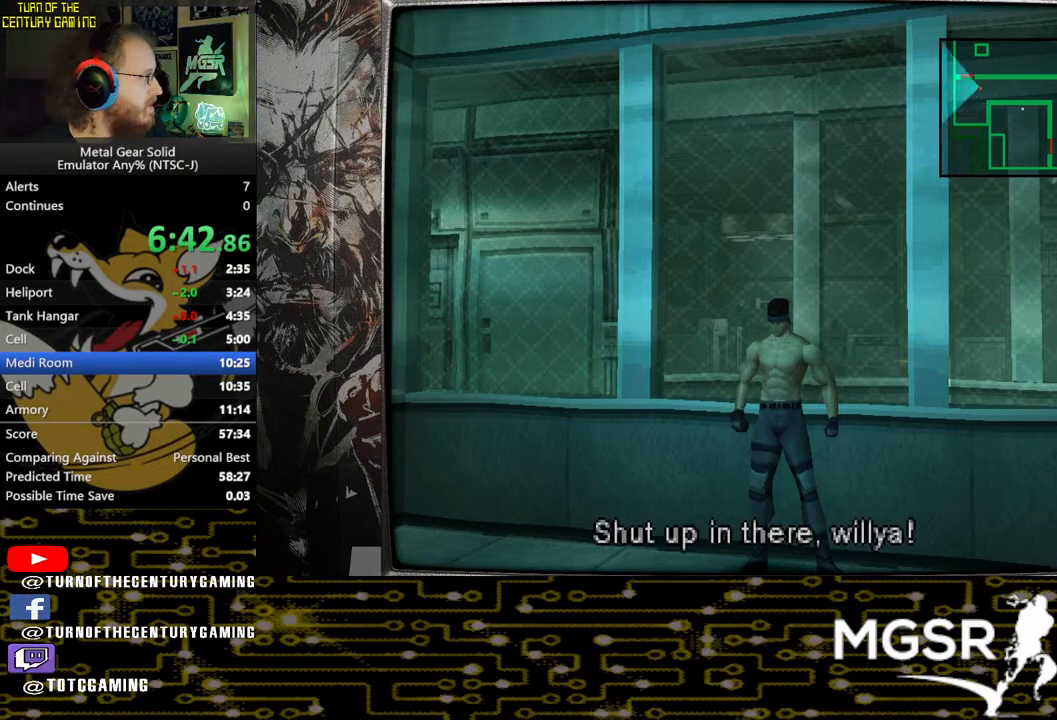
{"buttons": ["DPAD_UP"], "left_stick": "center", "right_stick": "center", "events": []}
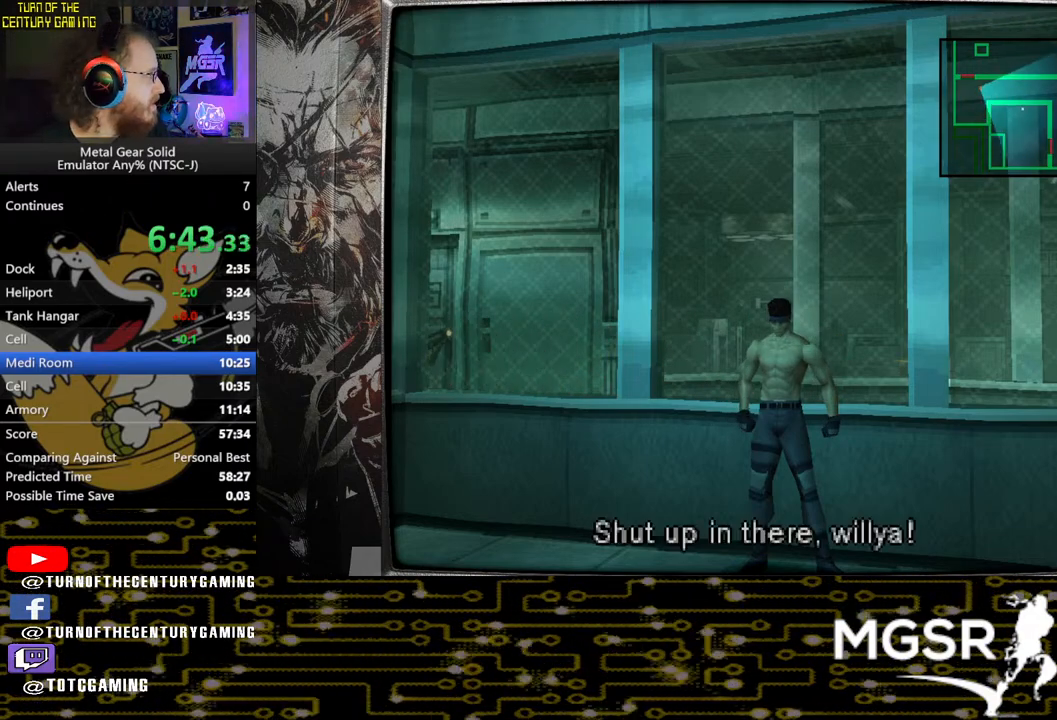
{"buttons": ["DPAD_UP"], "left_stick": "center", "right_stick": "center", "events": []}
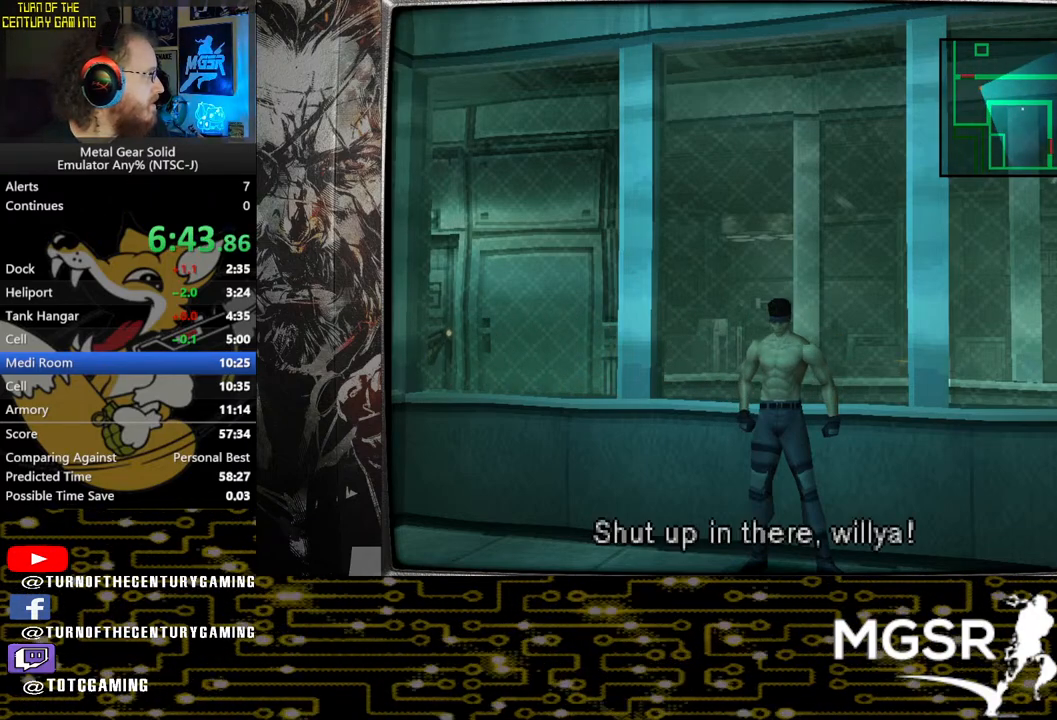
{"buttons": ["DPAD_UP"], "left_stick": "center", "right_stick": "center", "events": []}
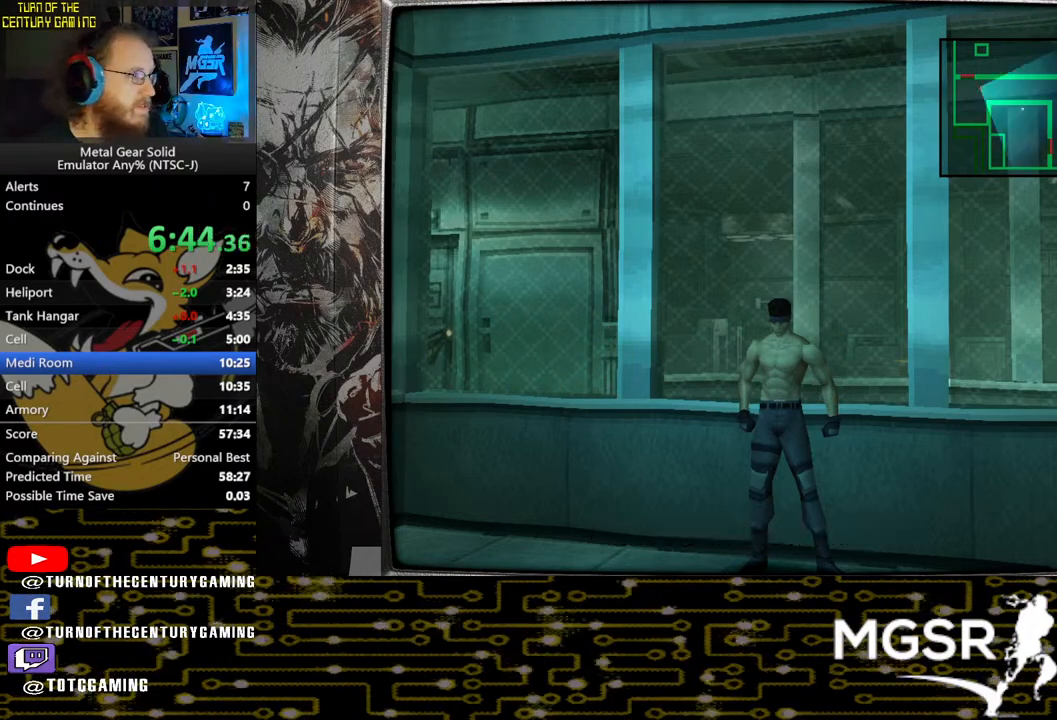
{"buttons": ["DPAD_UP"], "left_stick": "center", "right_stick": "center", "events": []}
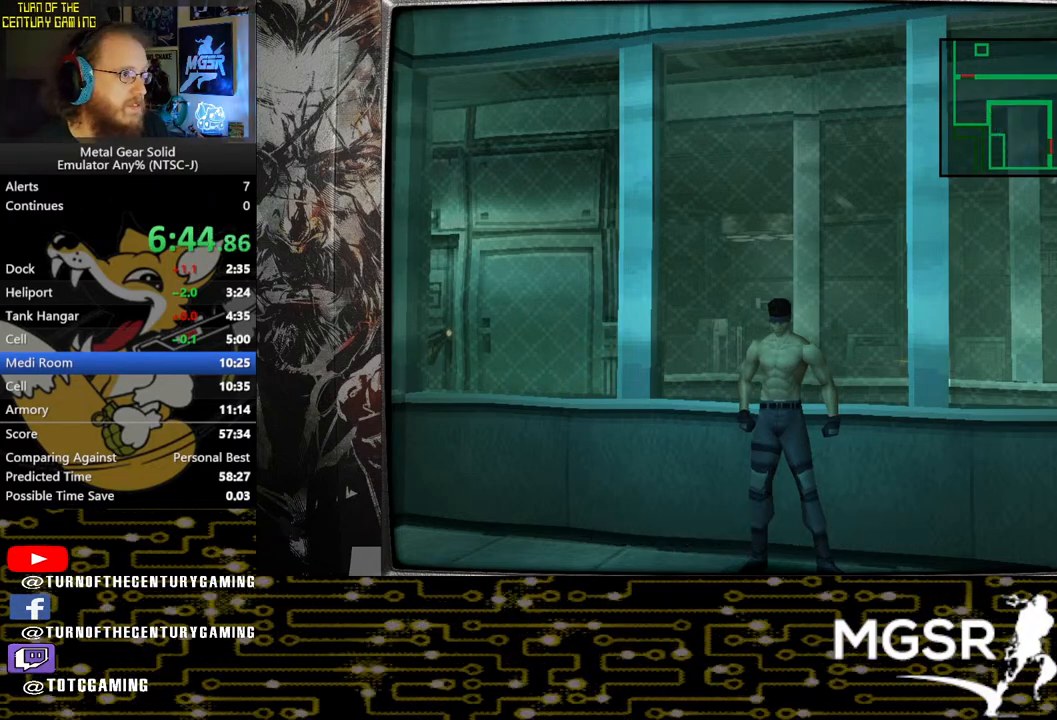
{"buttons": ["DPAD_UP"], "left_stick": "center", "right_stick": "center", "events": []}
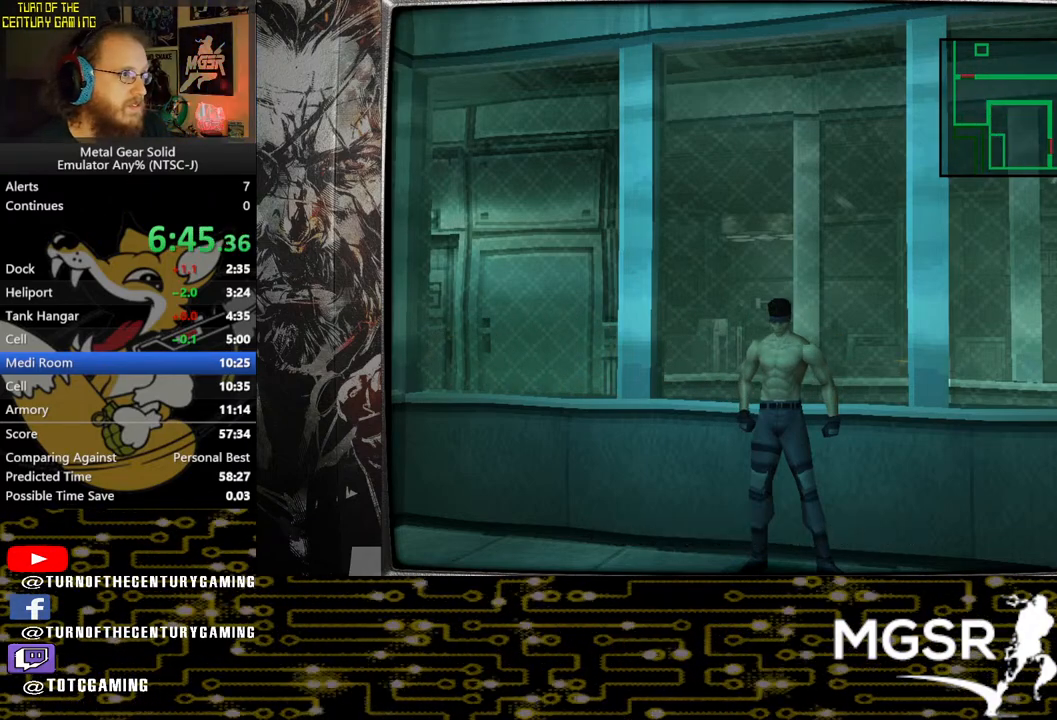
{"buttons": ["DPAD_UP"], "left_stick": "center", "right_stick": "center", "events": [[133, "CIRCLE", "down"], [350, "CIRCLE", "up"]]}
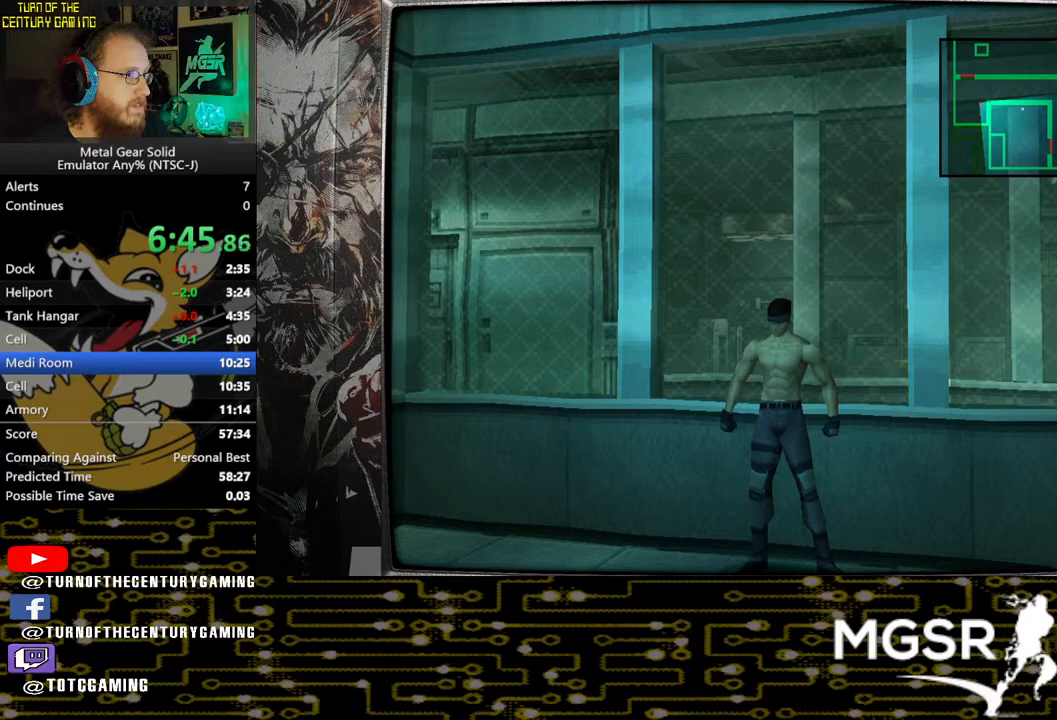
{"buttons": ["DPAD_UP"], "left_stick": "center", "right_stick": "center", "events": []}
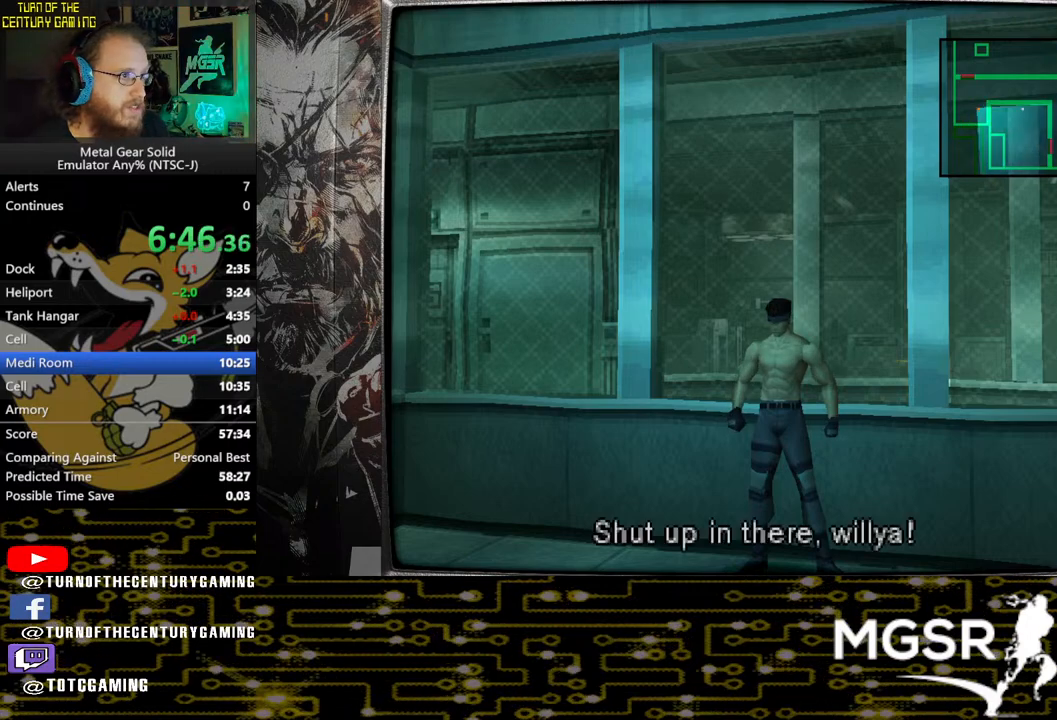
{"buttons": ["DPAD_UP"], "left_stick": "center", "right_stick": "center", "events": []}
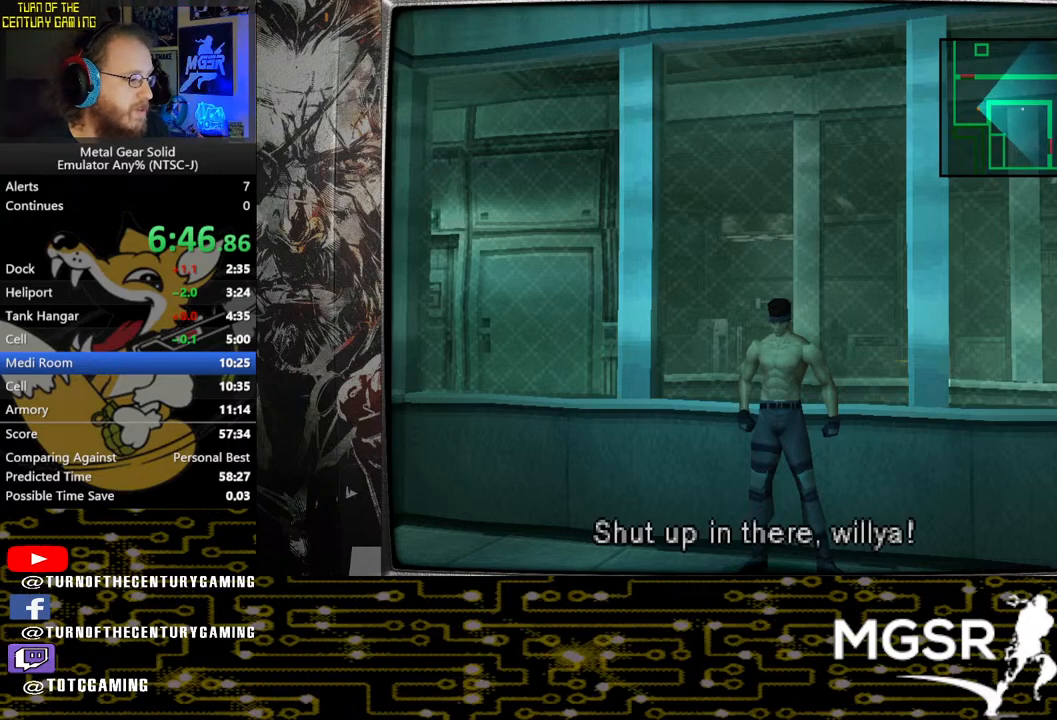
{"buttons": ["DPAD_UP"], "left_stick": "center", "right_stick": "center", "events": []}
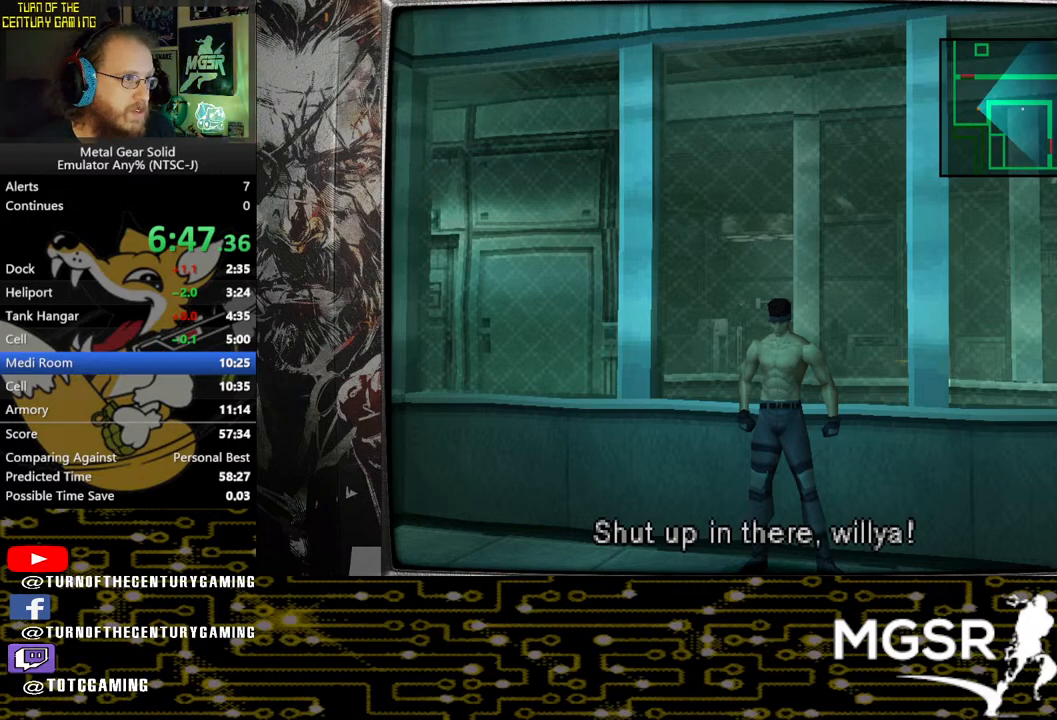
{"buttons": ["DPAD_UP"], "left_stick": "center", "right_stick": "center", "events": []}
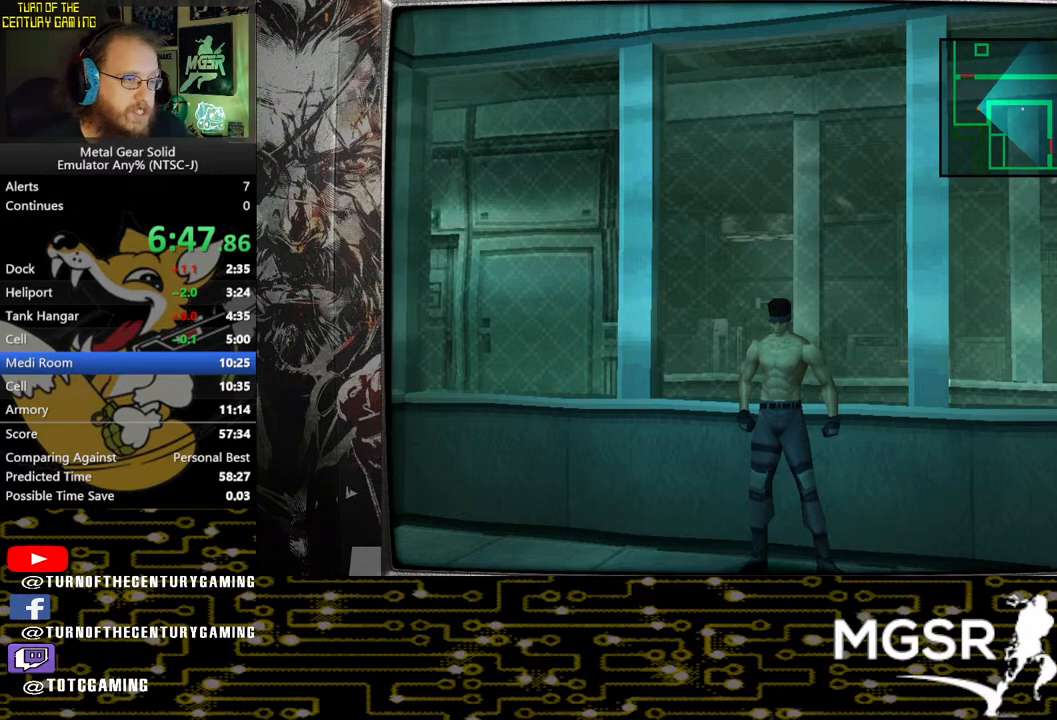
{"buttons": ["DPAD_UP"], "left_stick": "center", "right_stick": "center", "events": []}
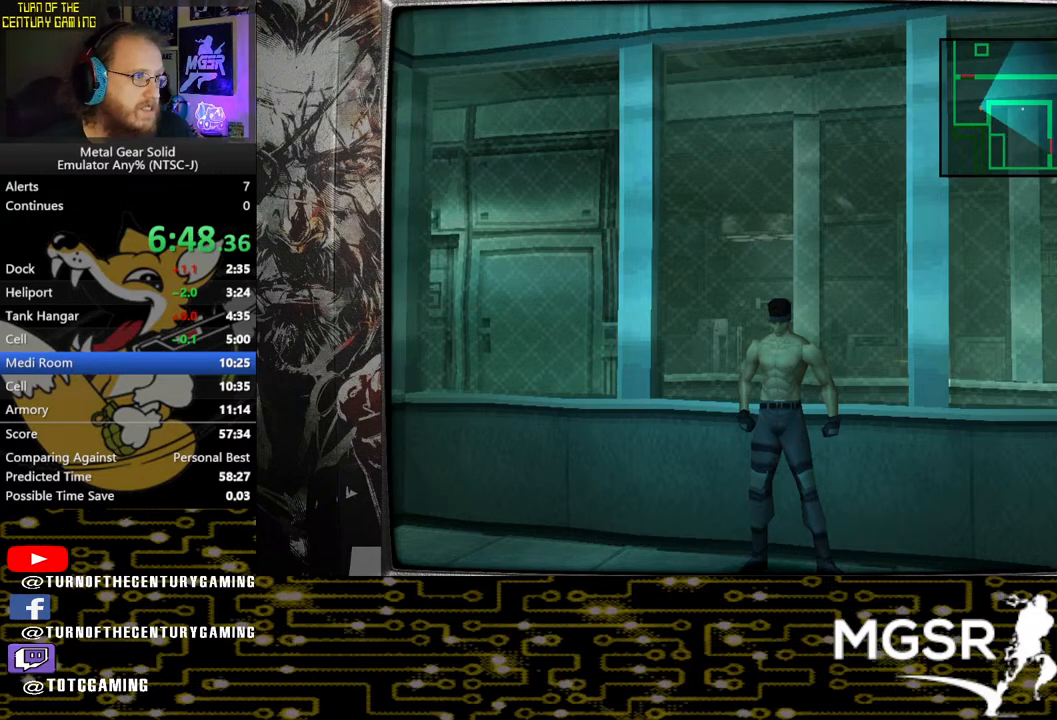
{"buttons": ["CIRCLE", "DPAD_UP"], "left_stick": "center", "right_stick": "center", "events": [[483, "CIRCLE", "down"]]}
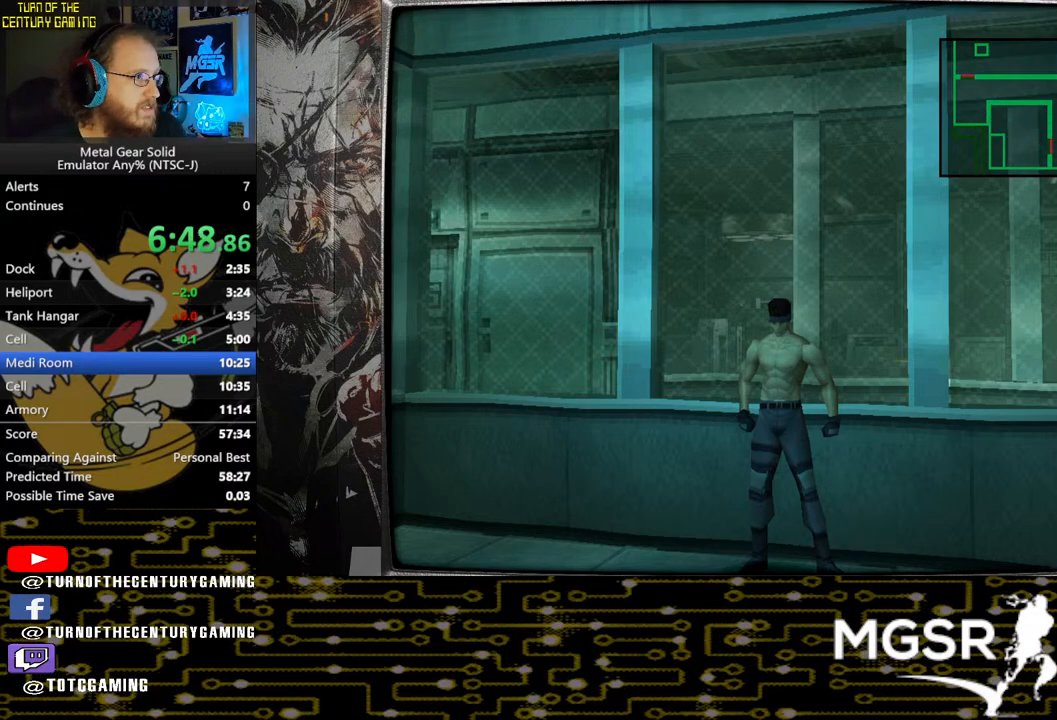
{"buttons": ["DPAD_UP"], "left_stick": "center", "right_stick": "center", "events": [[217, "CIRCLE", "up"]]}
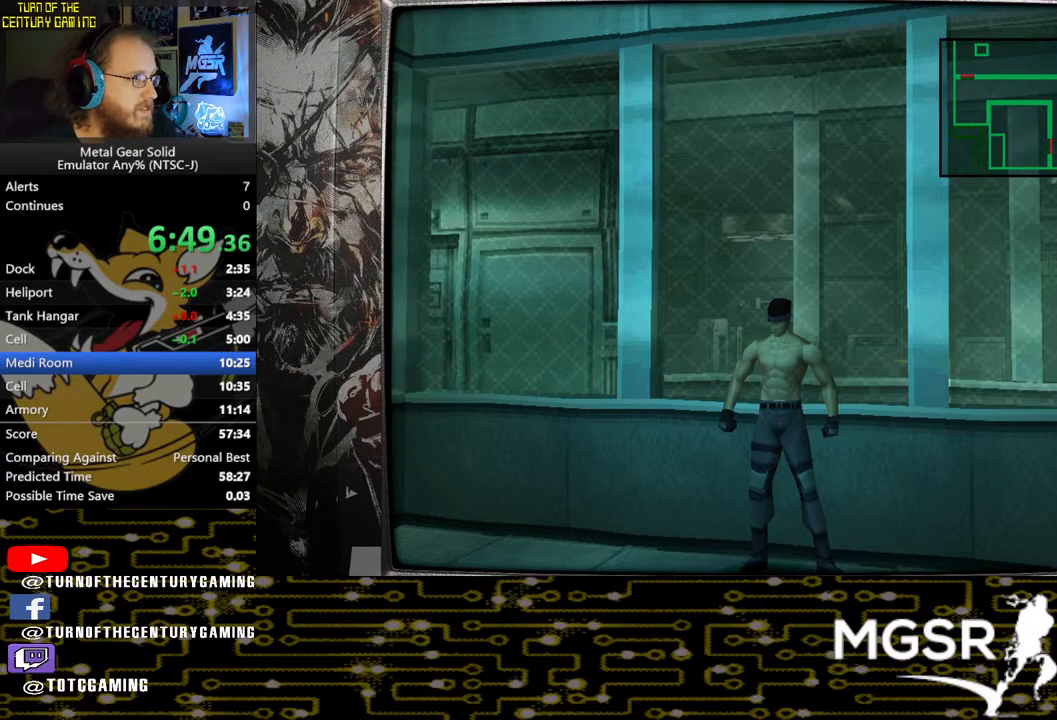
{"buttons": ["DPAD_UP"], "left_stick": "center", "right_stick": "center", "events": []}
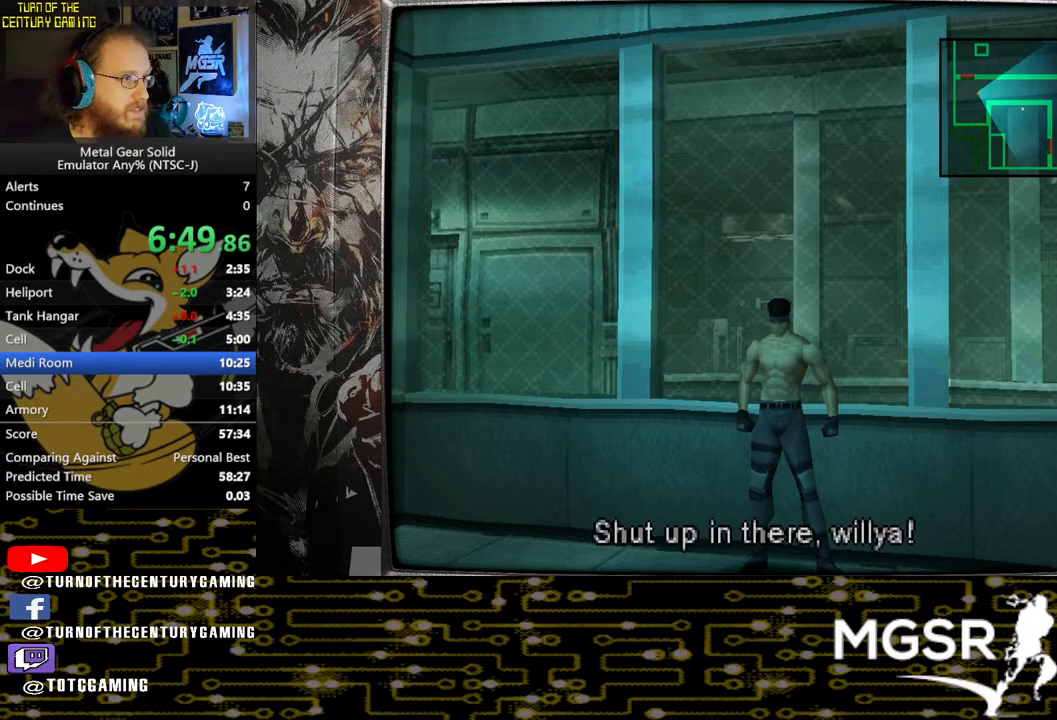
{"buttons": ["DPAD_UP"], "left_stick": "center", "right_stick": "center", "events": []}
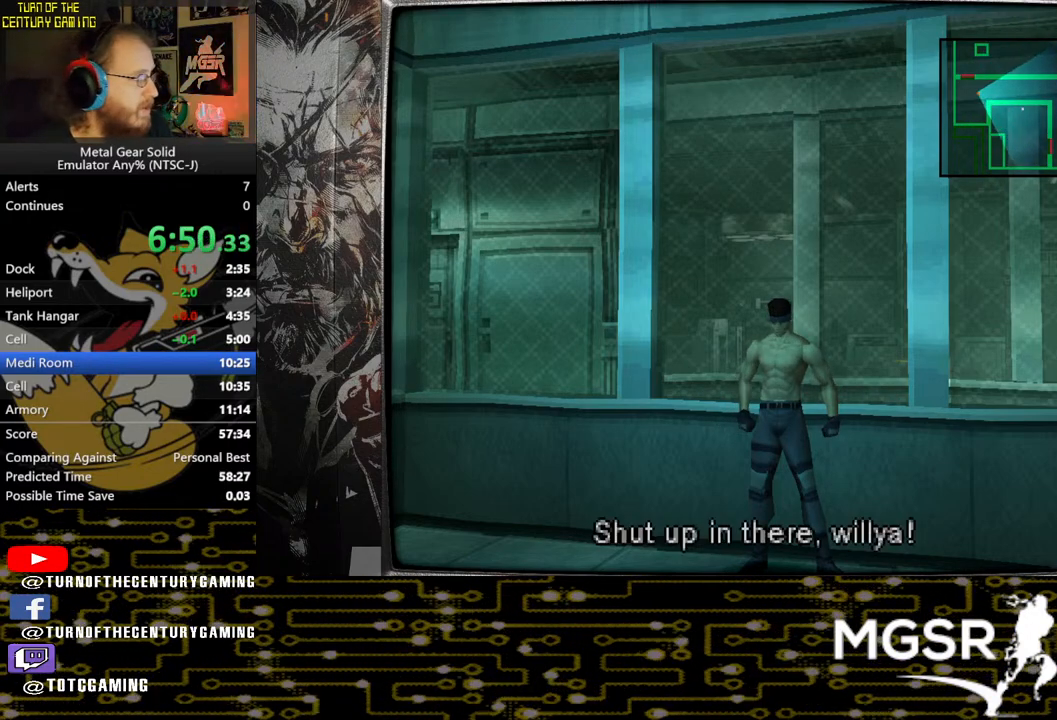
{"buttons": ["DPAD_UP"], "left_stick": "center", "right_stick": "center", "events": []}
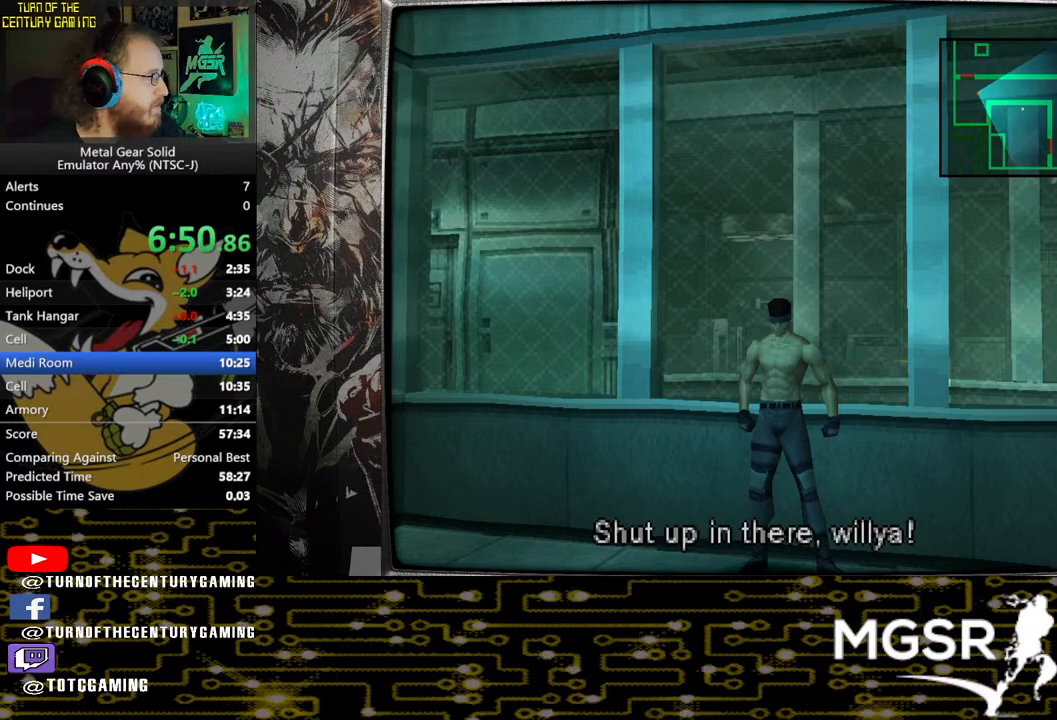
{"buttons": ["DPAD_UP"], "left_stick": "center", "right_stick": "center", "events": []}
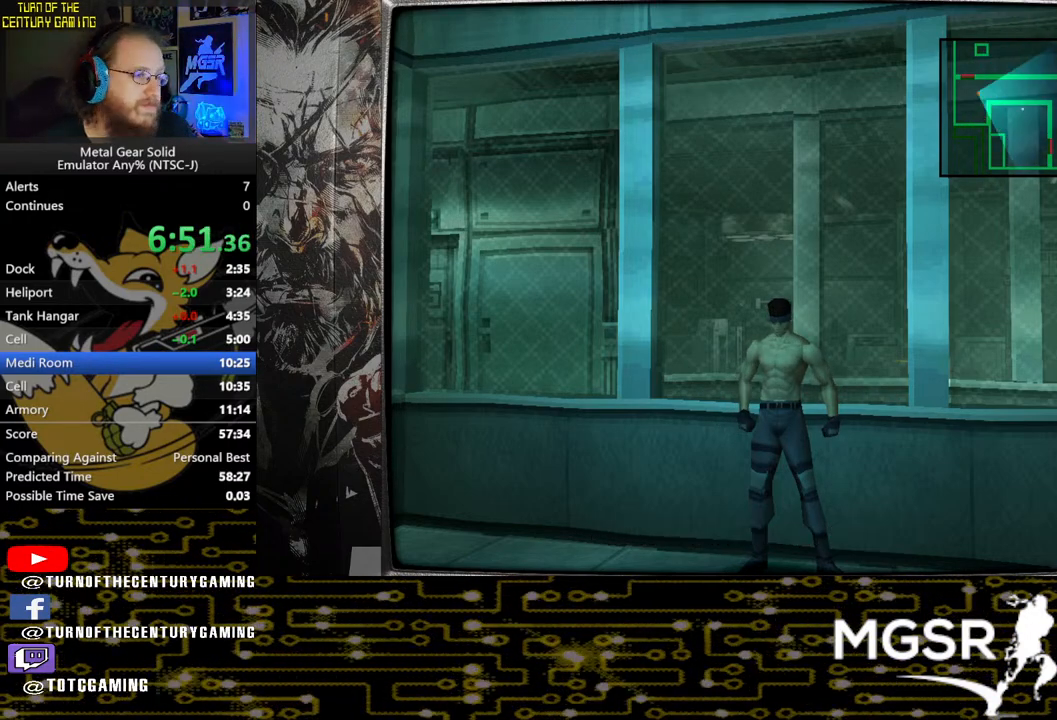
{"buttons": ["DPAD_UP"], "left_stick": "center", "right_stick": "center", "events": []}
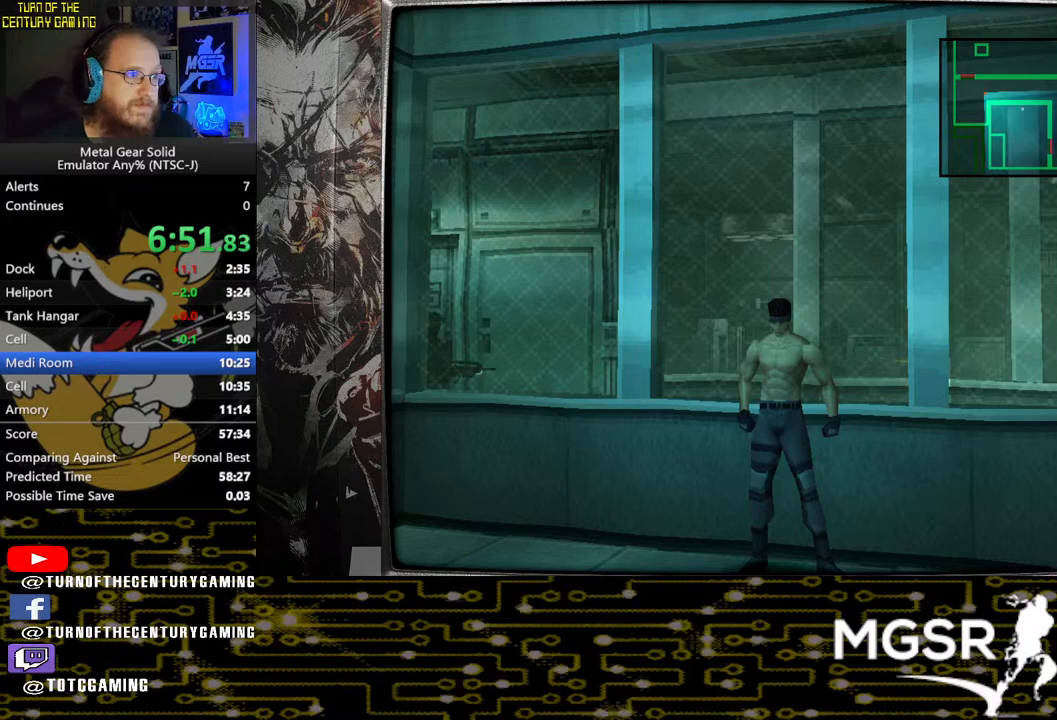
{"buttons": ["DPAD_UP"], "left_stick": "center", "right_stick": "center", "events": []}
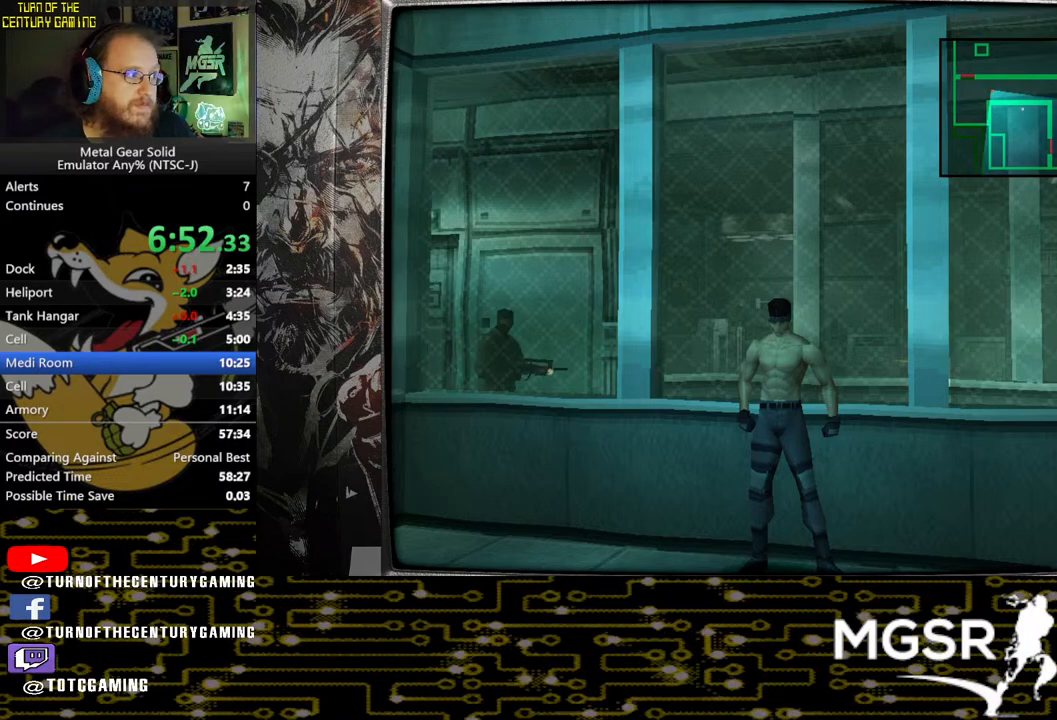
{"buttons": ["DPAD_UP"], "left_stick": "center", "right_stick": "center", "events": []}
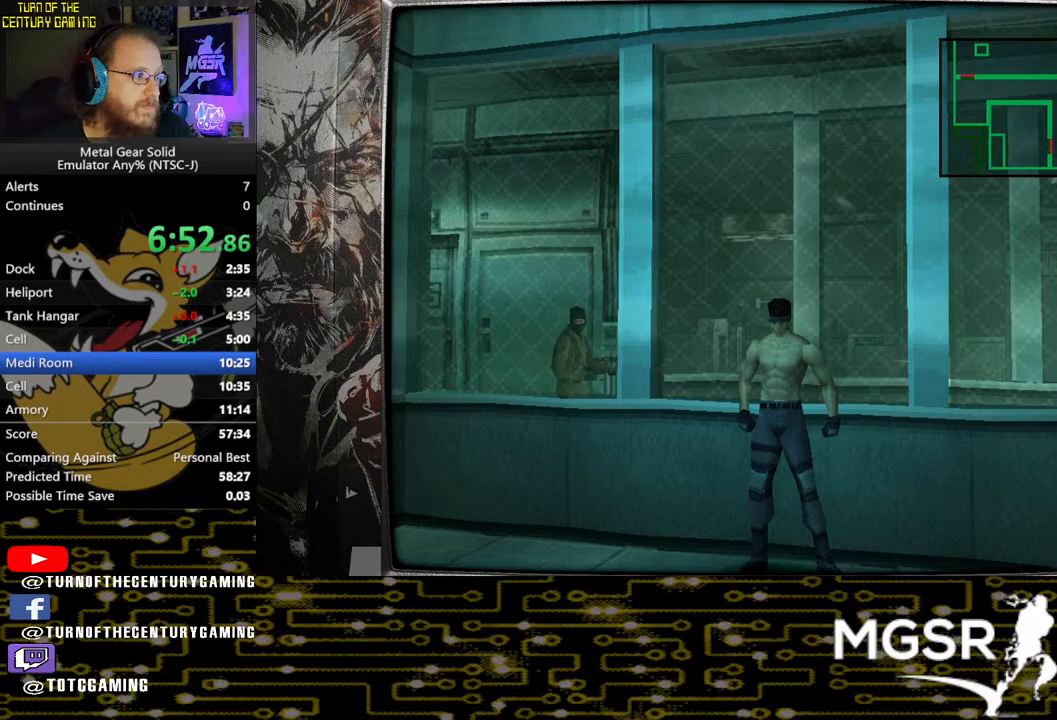
{"buttons": ["DPAD_UP"], "left_stick": "center", "right_stick": "center", "events": []}